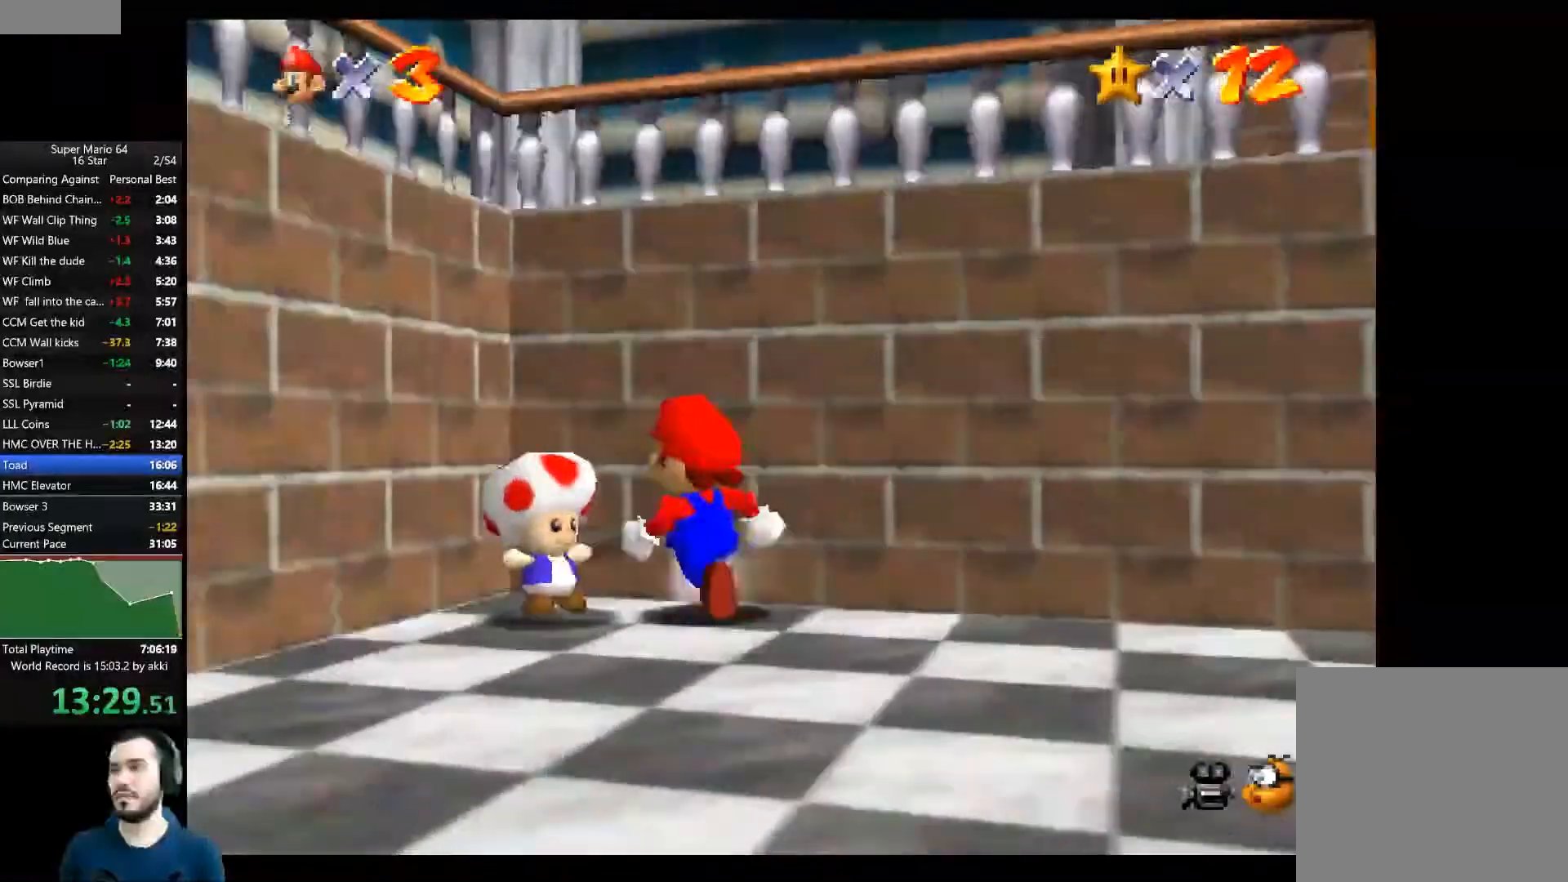
Gameplay with a controller (Xbox layout); each line is a JSON object with the inputs held at the frame after it. "events" lists button and stick changes between this image and that frame as [ms after this image, input, new state], when the widget could be followed in between. Not read: R3.
{"buttons": [], "left_stick": "center", "right_stick": "center", "events": [[401, "A", "down"], [501, "A", "up"]]}
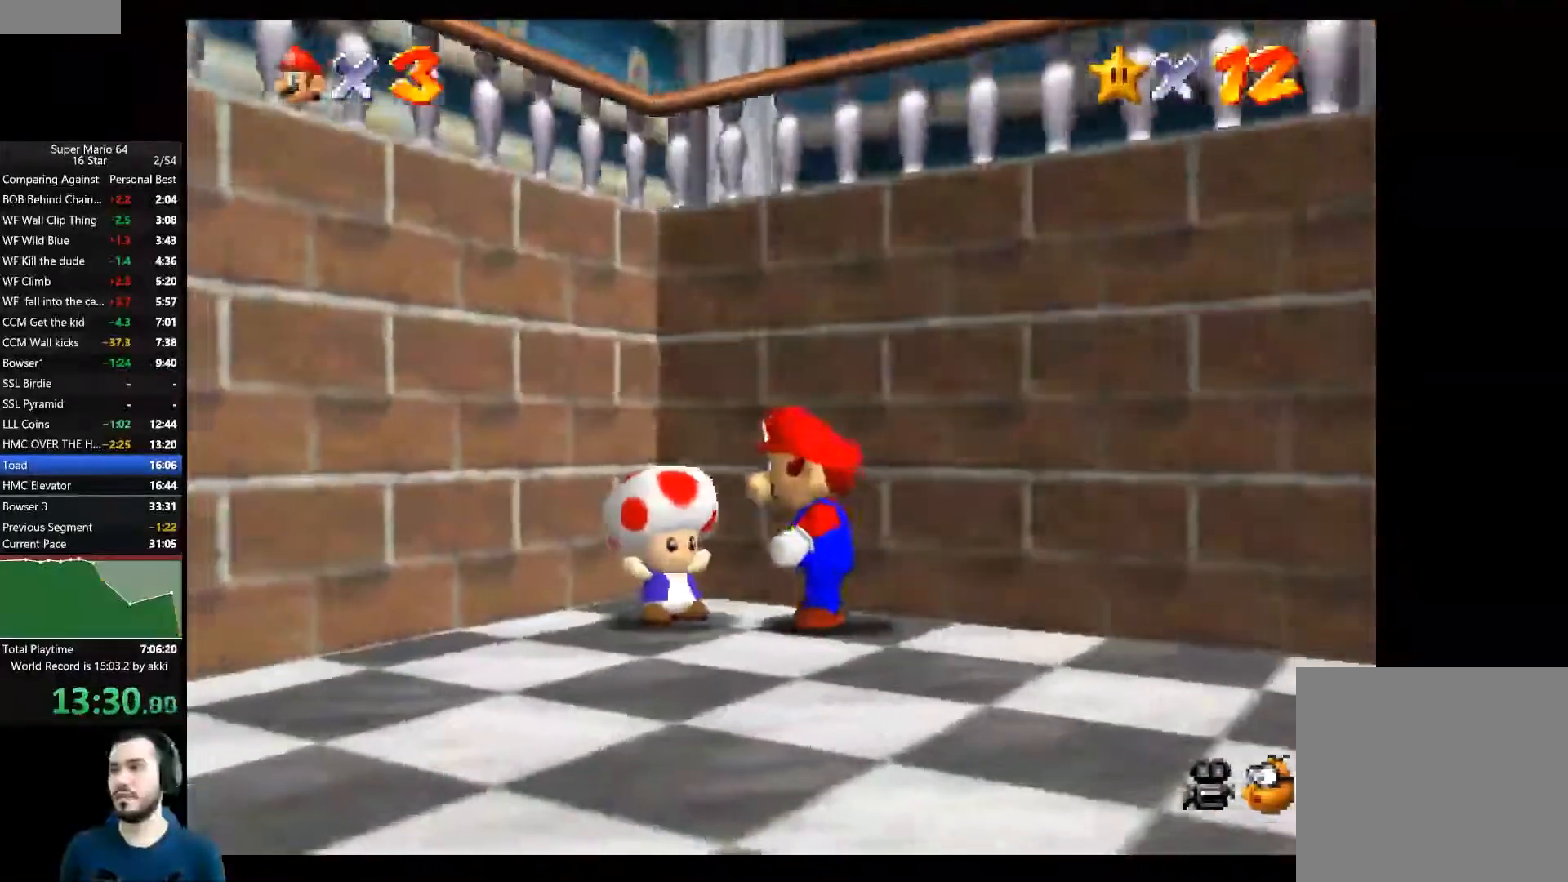
{"buttons": ["A"], "left_stick": "center", "right_stick": "center", "events": [[434, "A", "down"]]}
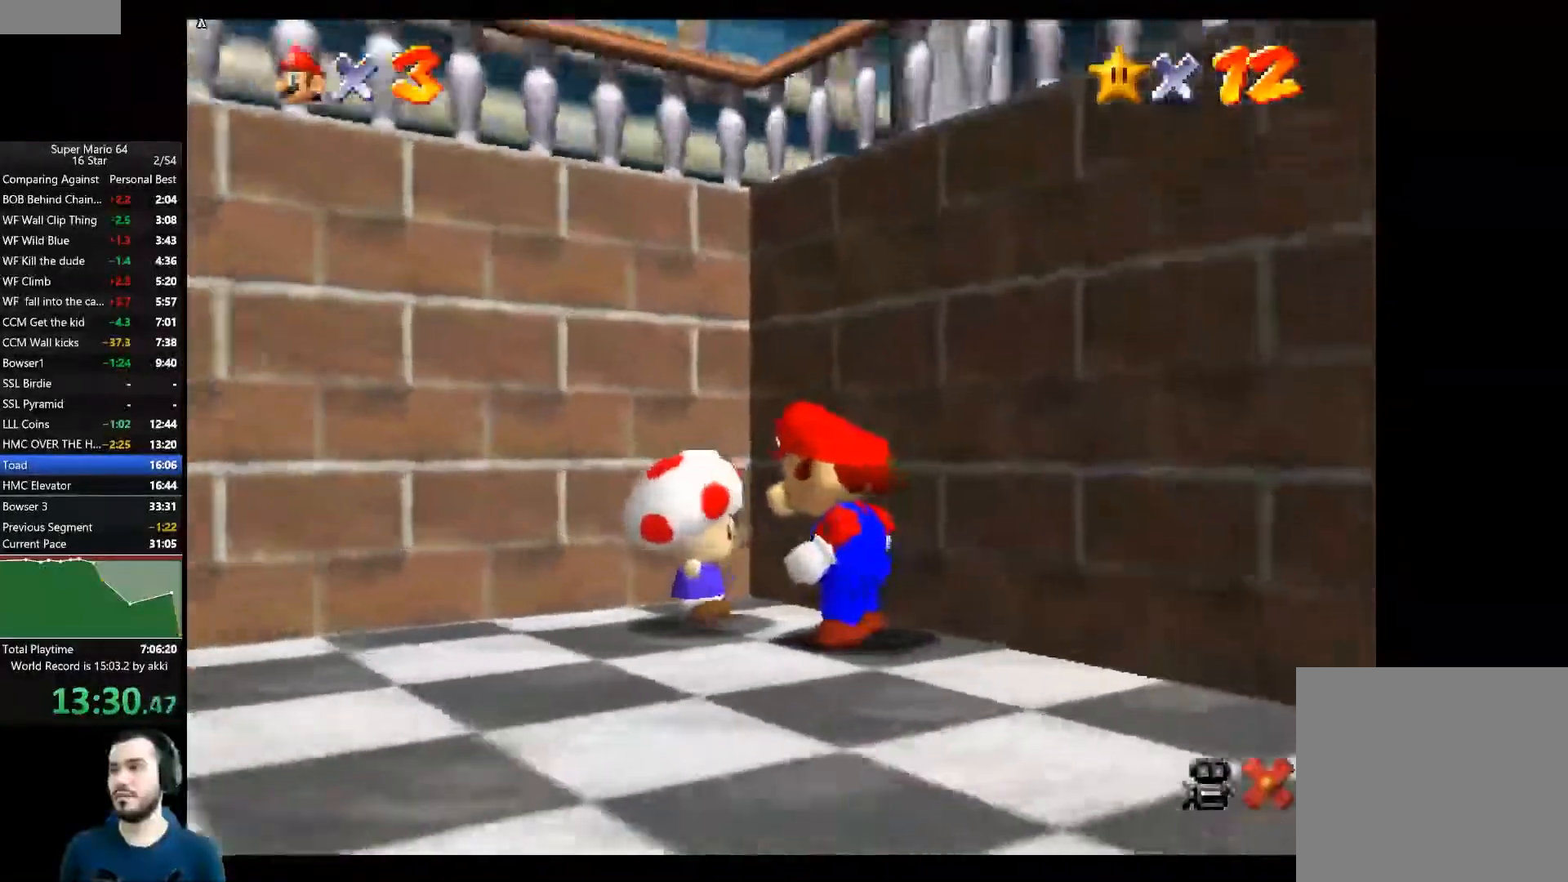
{"buttons": ["A"], "left_stick": "center", "right_stick": "center", "events": [[17, "A", "up"], [84, "A", "down"], [150, "A", "up"], [234, "A", "down"], [301, "A", "up"], [351, "A", "down"], [417, "A", "up"], [484, "A", "down"]]}
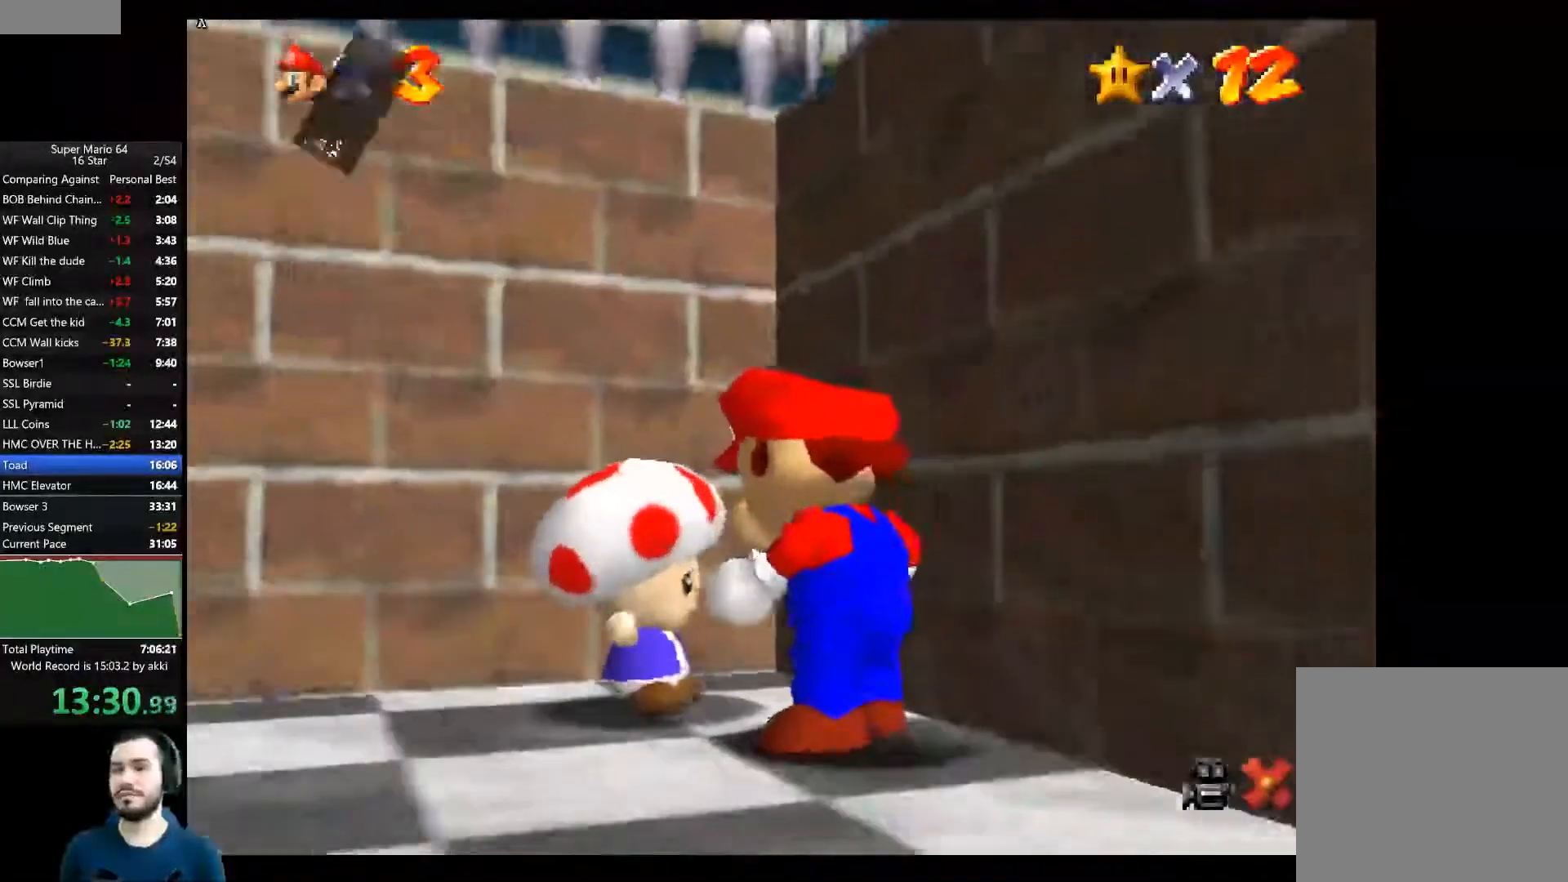
{"buttons": ["A"], "left_stick": "center", "right_stick": "center", "events": [[50, "A", "up"], [100, "A", "down"], [167, "A", "up"], [233, "A", "down"], [283, "A", "up"], [350, "A", "down"], [417, "A", "up"], [484, "A", "down"]]}
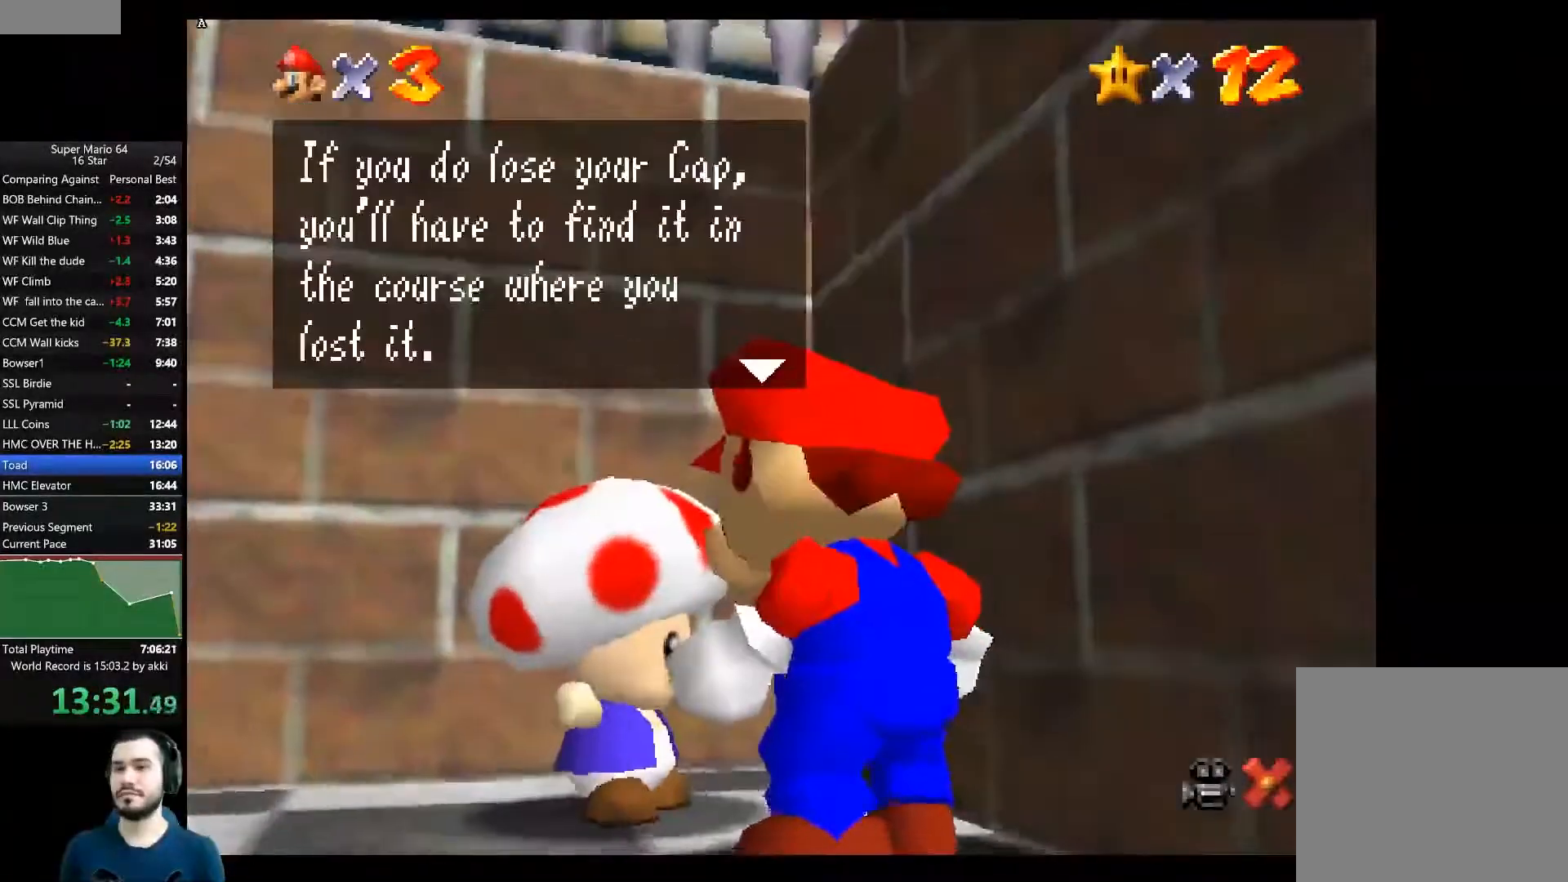
{"buttons": ["A"], "left_stick": "center", "right_stick": "center", "events": [[50, "A", "up"], [100, "A", "down"], [167, "A", "up"], [234, "A", "down"], [301, "A", "up"], [367, "A", "down"], [434, "A", "up"], [484, "A", "down"]]}
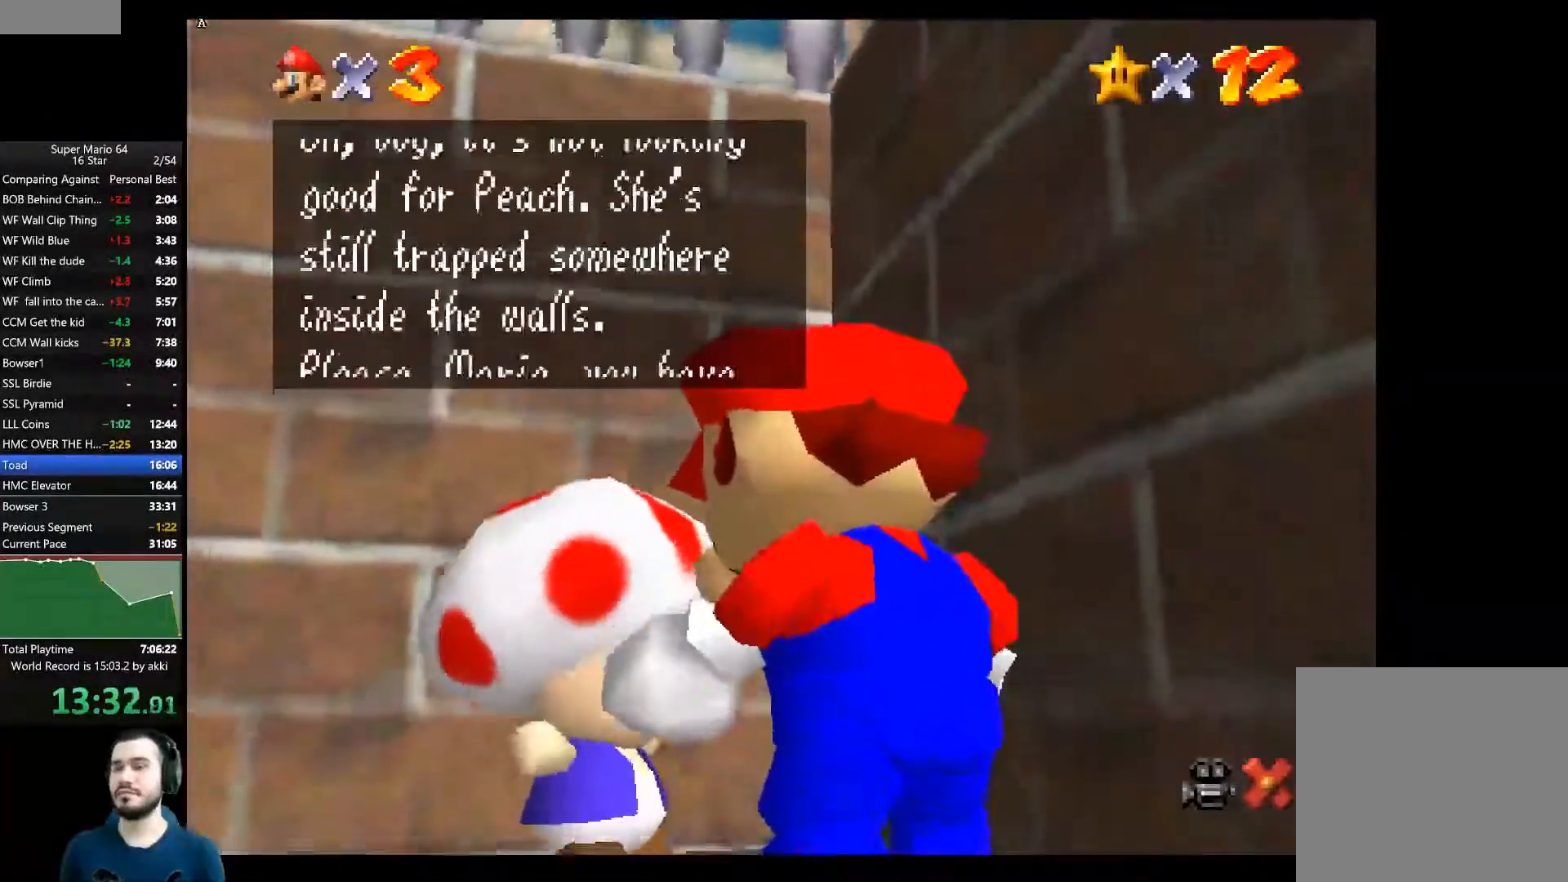
{"buttons": [], "left_stick": "center", "right_stick": "center", "events": [[50, "A", "up"], [117, "A", "down"], [200, "A", "up"], [250, "A", "down"], [317, "A", "up"], [383, "A", "down"], [433, "A", "up"]]}
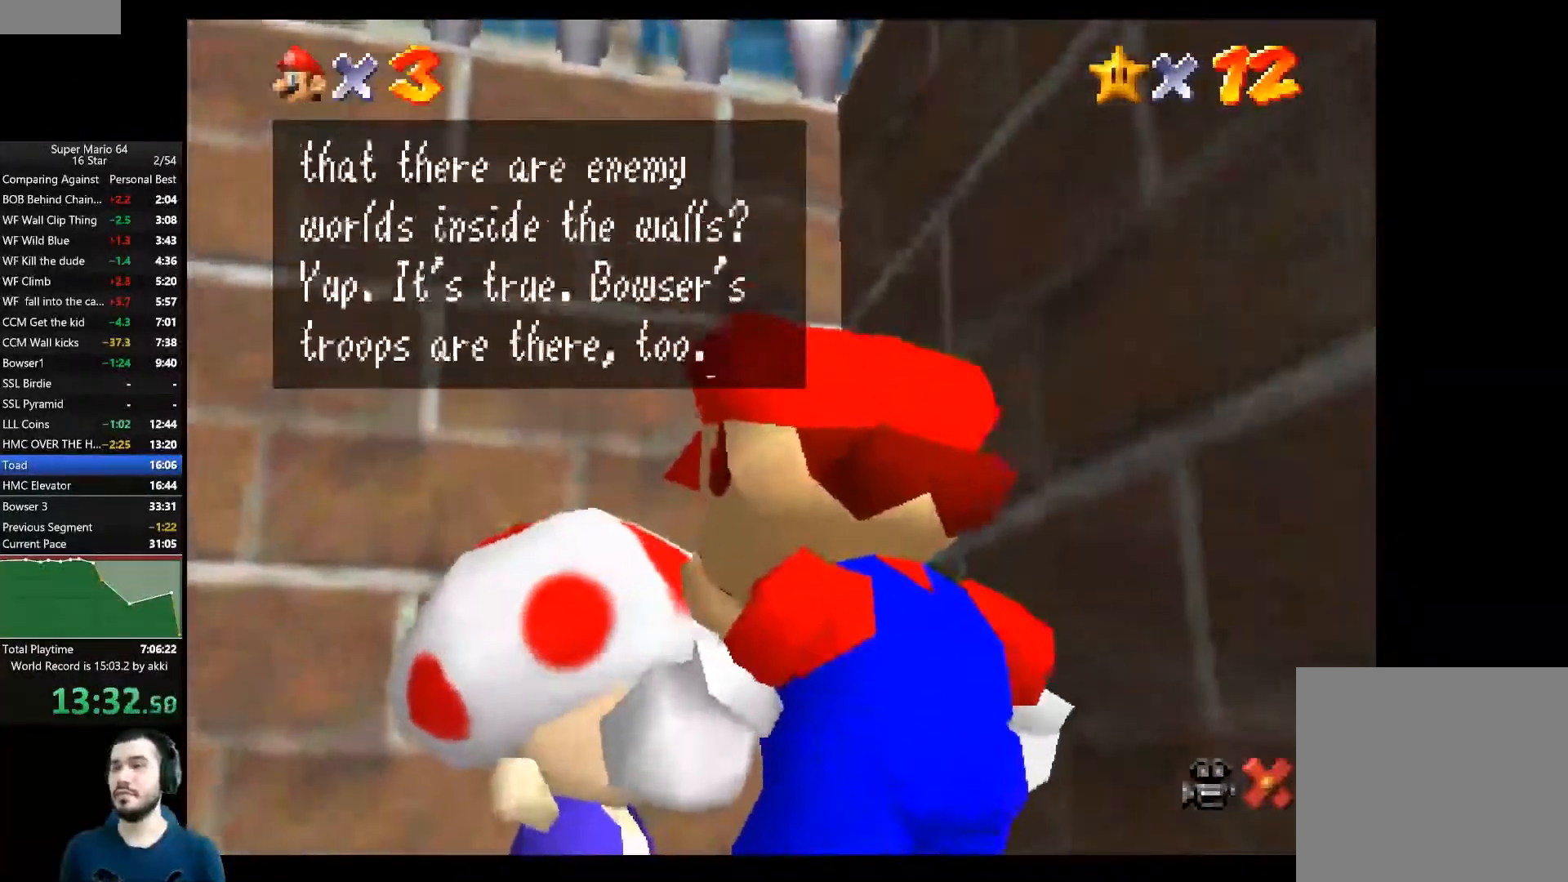
{"buttons": [], "left_stick": "center", "right_stick": "center", "events": [[17, "A", "down"], [84, "A", "up"], [134, "A", "down"], [200, "A", "up"], [267, "A", "down"], [334, "A", "up"], [401, "A", "down"], [467, "A", "up"]]}
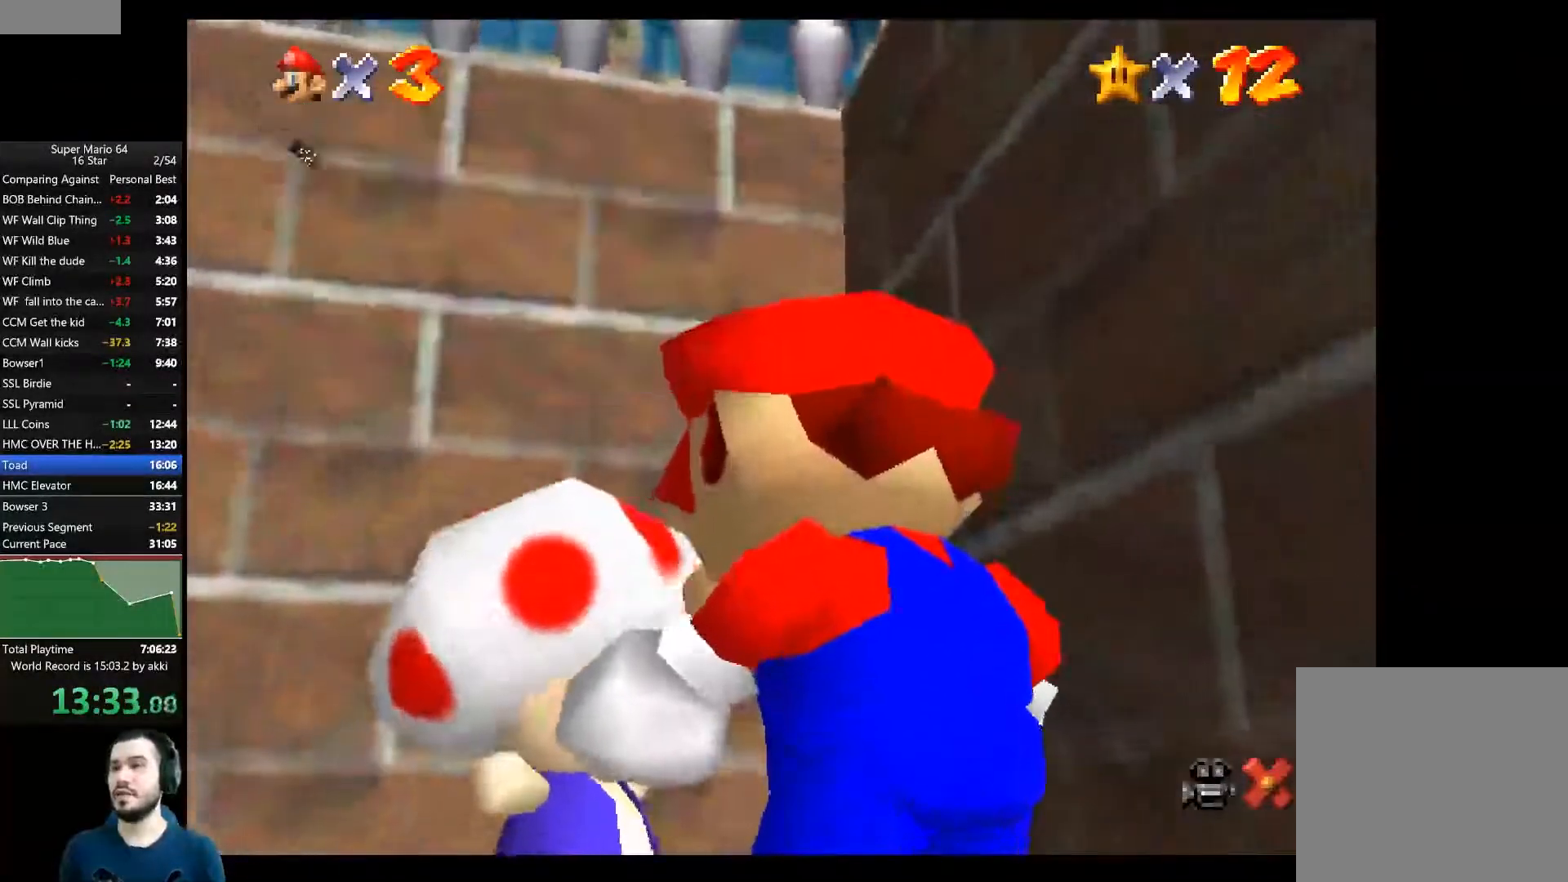
{"buttons": [], "left_stick": "center", "right_stick": "center", "events": [[33, "A", "down"], [117, "A", "up"], [167, "A", "down"], [250, "A", "up"], [300, "A", "down"], [383, "A", "up"]]}
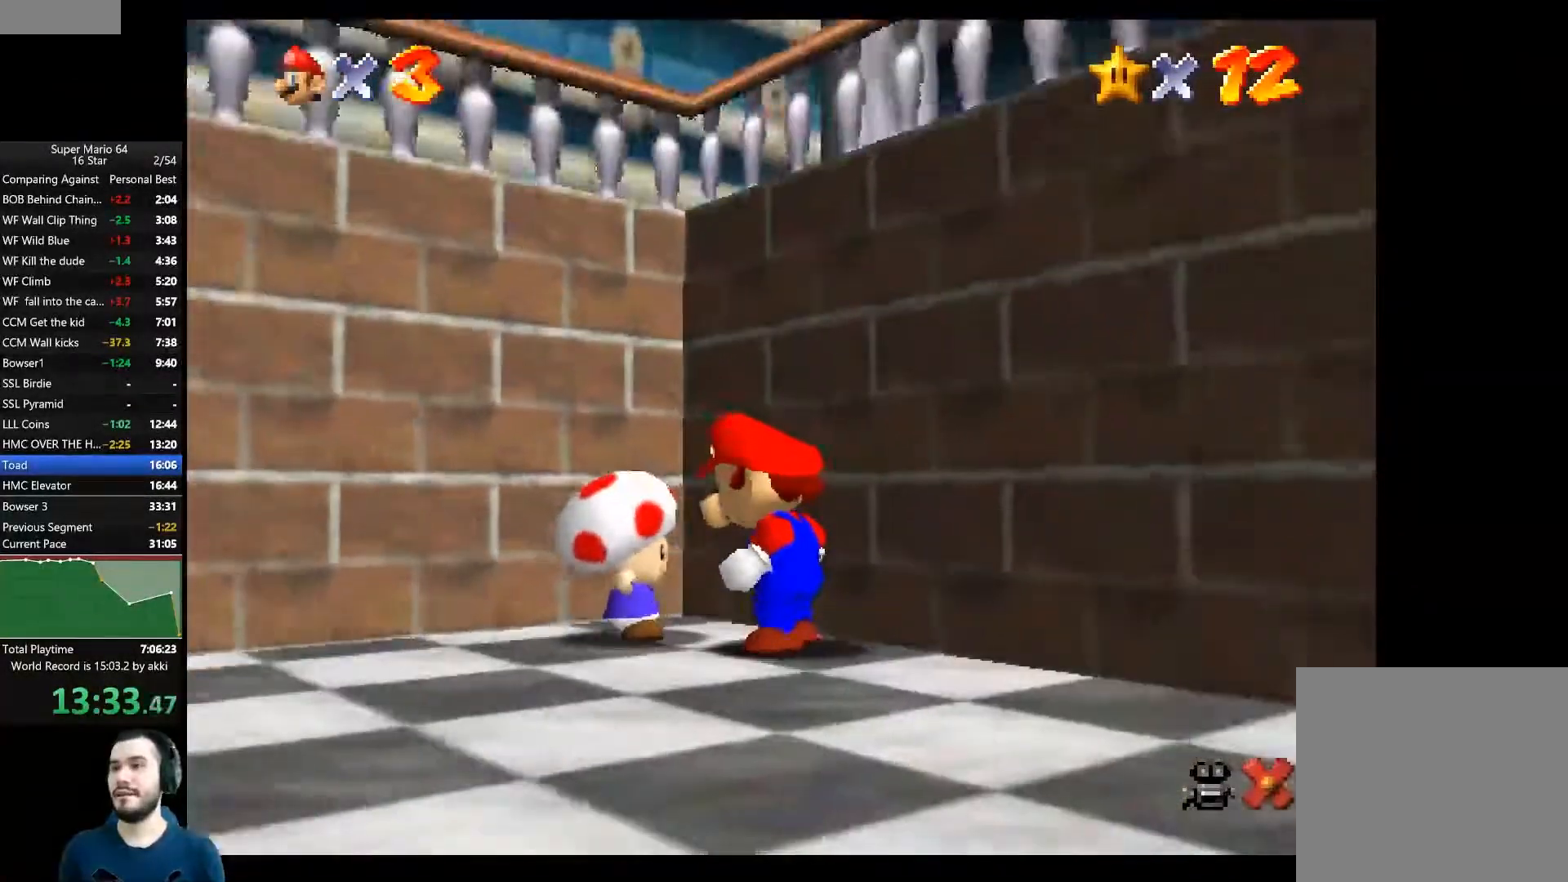
{"buttons": [], "left_stick": "center", "right_stick": "center", "events": [[434, "A", "down"], [501, "A", "up"]]}
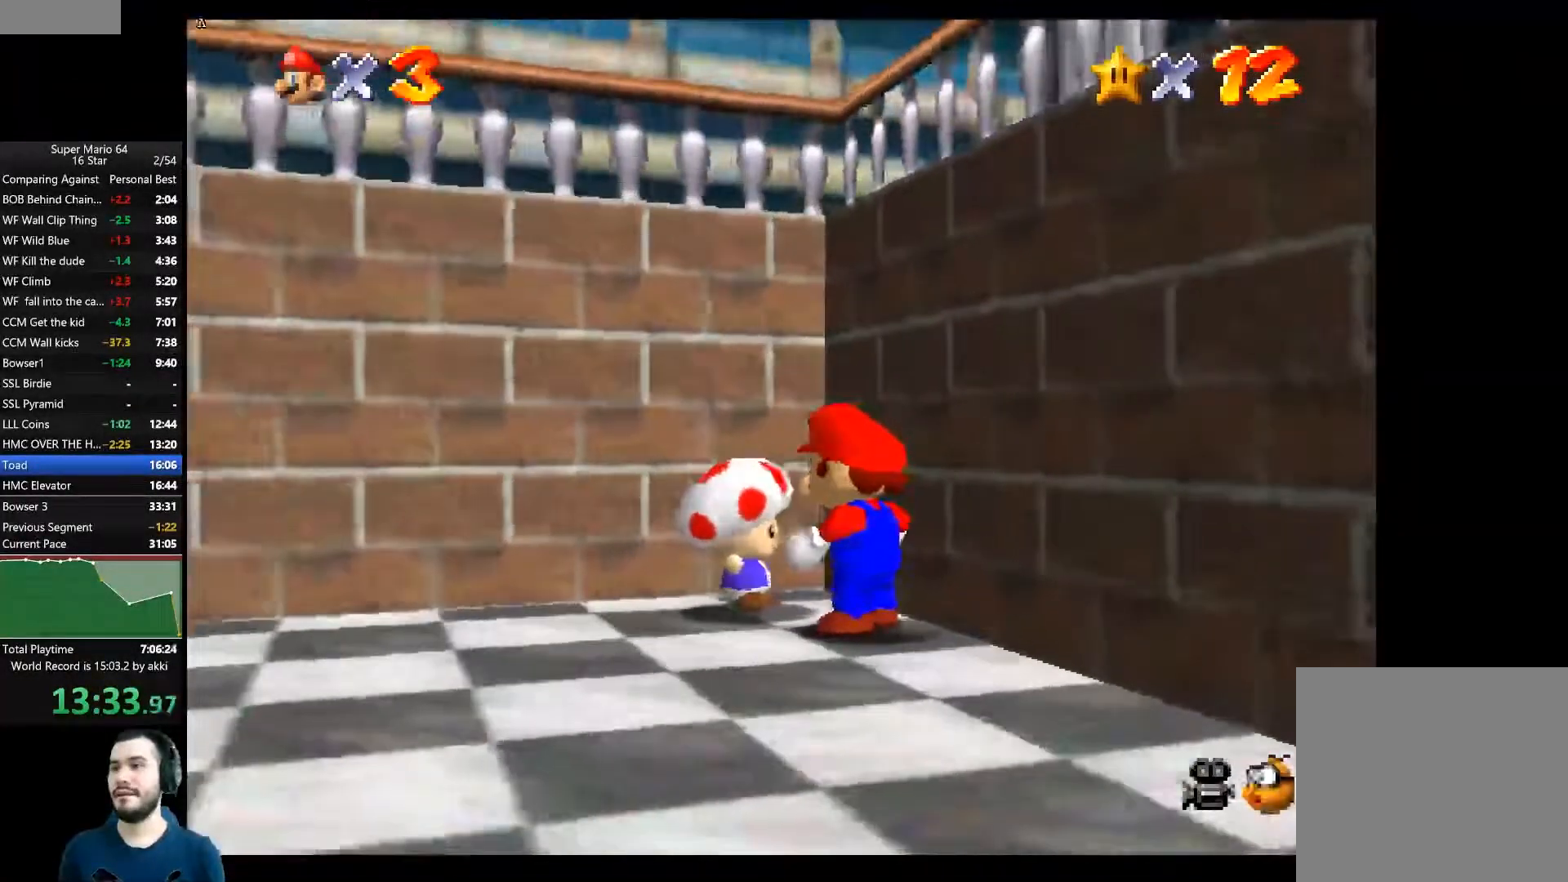
{"buttons": ["A"], "left_stick": "center", "right_stick": "center", "events": [[100, "A", "down"], [150, "A", "up"], [233, "A", "down"], [300, "A", "up"], [350, "A", "down"], [433, "A", "up"], [500, "A", "down"]]}
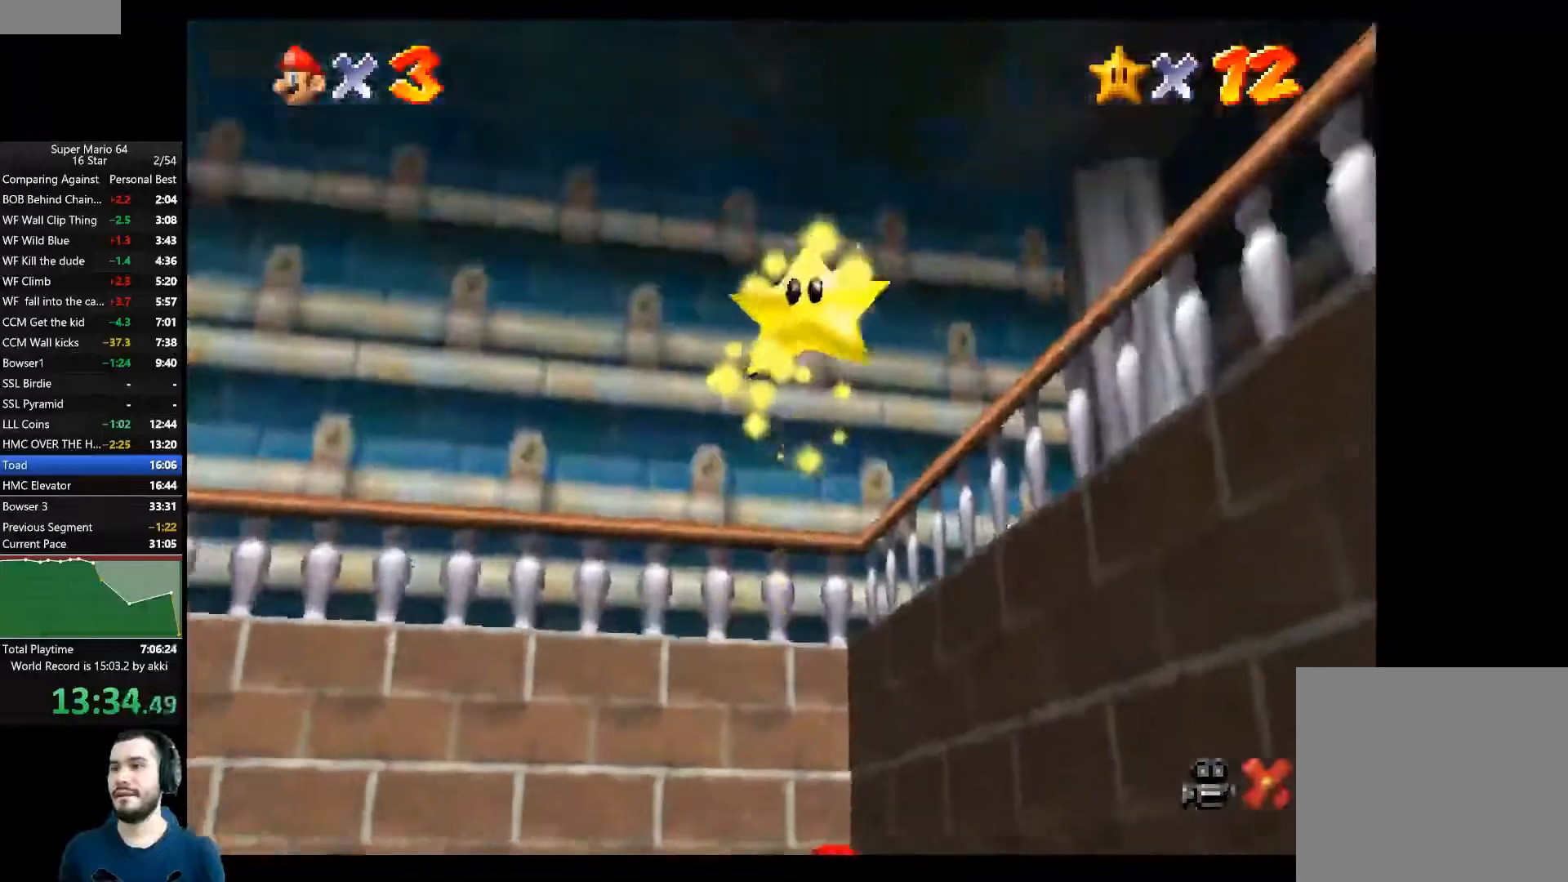
{"buttons": [], "left_stick": "center", "right_stick": "center", "events": [[84, "A", "up"], [134, "A", "down"], [217, "A", "up"], [284, "A", "down"], [334, "A", "up"], [401, "A", "down"], [467, "A", "up"]]}
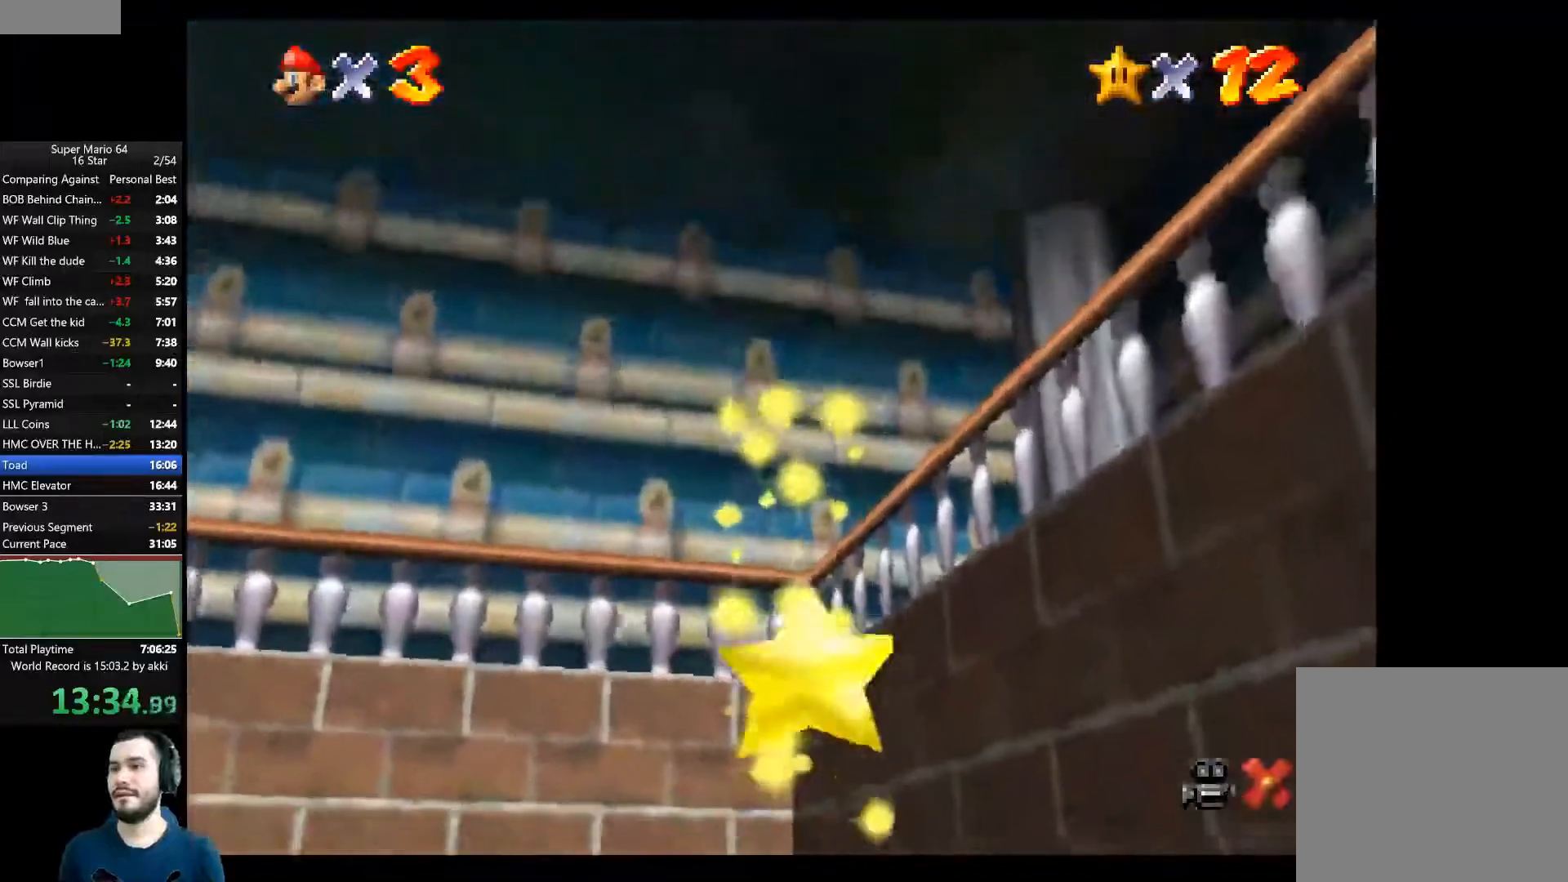
{"buttons": [], "left_stick": "center", "right_stick": "center", "events": [[33, "A", "down"], [100, "A", "up"], [167, "A", "down"], [233, "A", "up"], [300, "A", "down"], [350, "A", "up"], [434, "A", "down"], [500, "A", "up"]]}
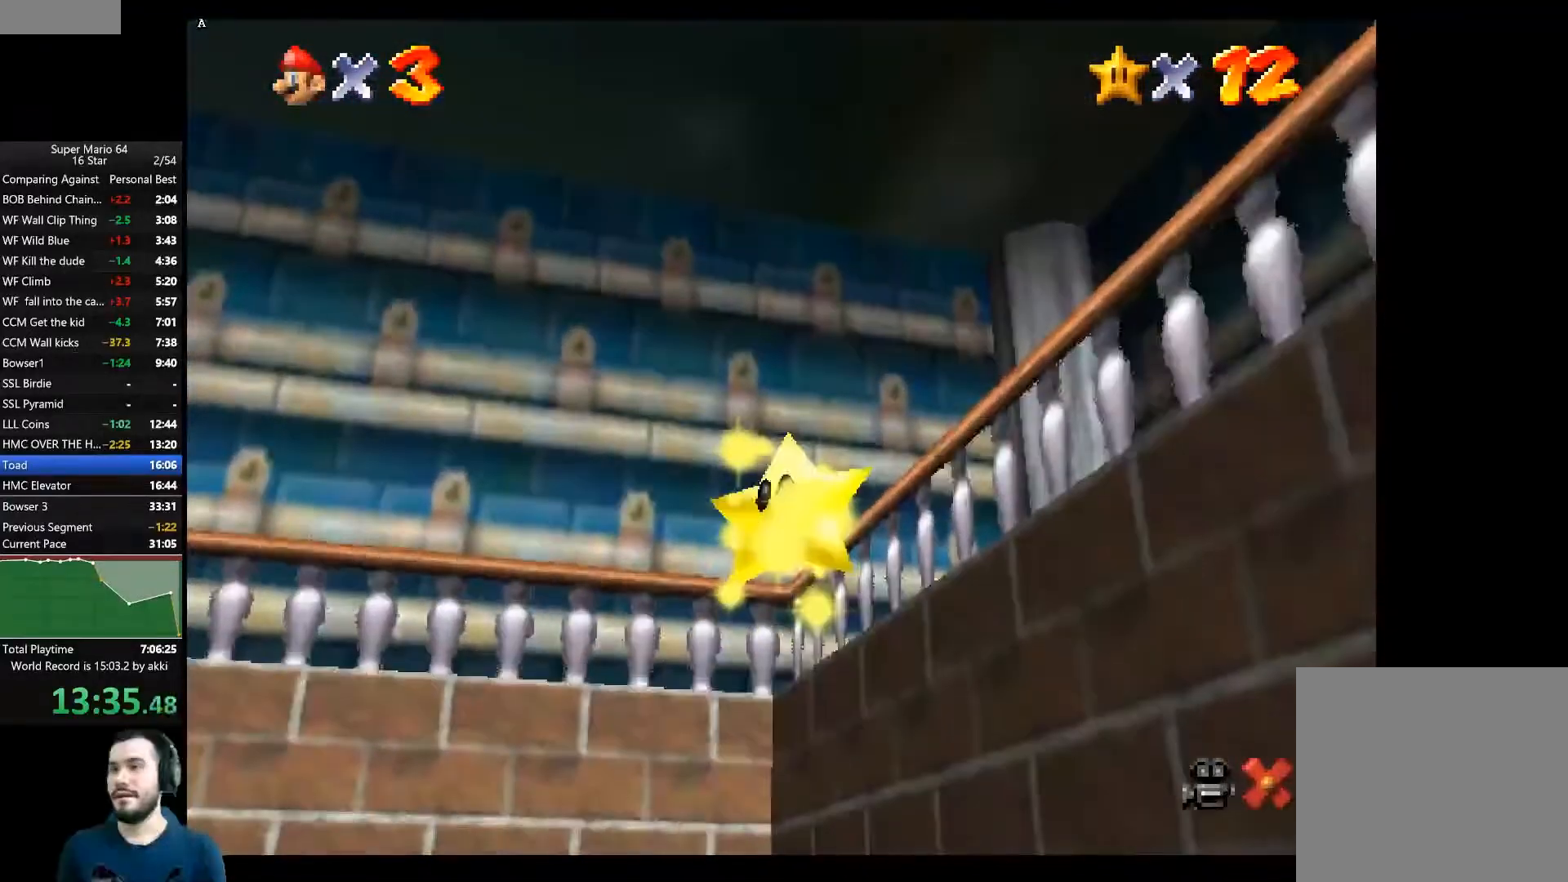
{"buttons": ["A"], "left_stick": "center", "right_stick": "center", "events": [[67, "A", "down"], [134, "A", "up"], [217, "A", "down"], [267, "A", "up"], [334, "A", "down"], [384, "A", "up"], [467, "A", "down"]]}